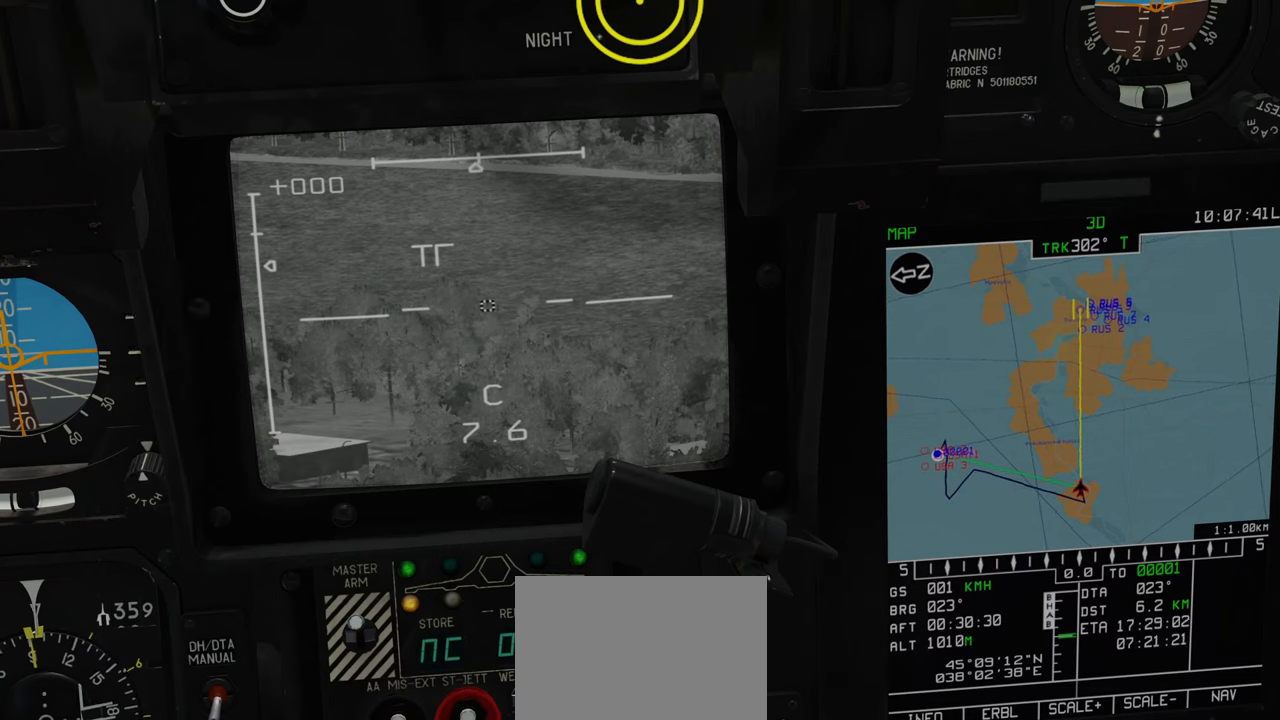
Gameplay with a controller (Xbox layout); each line is a JSON object with the inputs held at the frame after it. "events" lists button and stick changes between this image and that frame as [ms after this image, input, new state], when the widget could be followed in between.
{"buttons": ["L1"], "left_stick": "center", "right_stick": "center", "events": []}
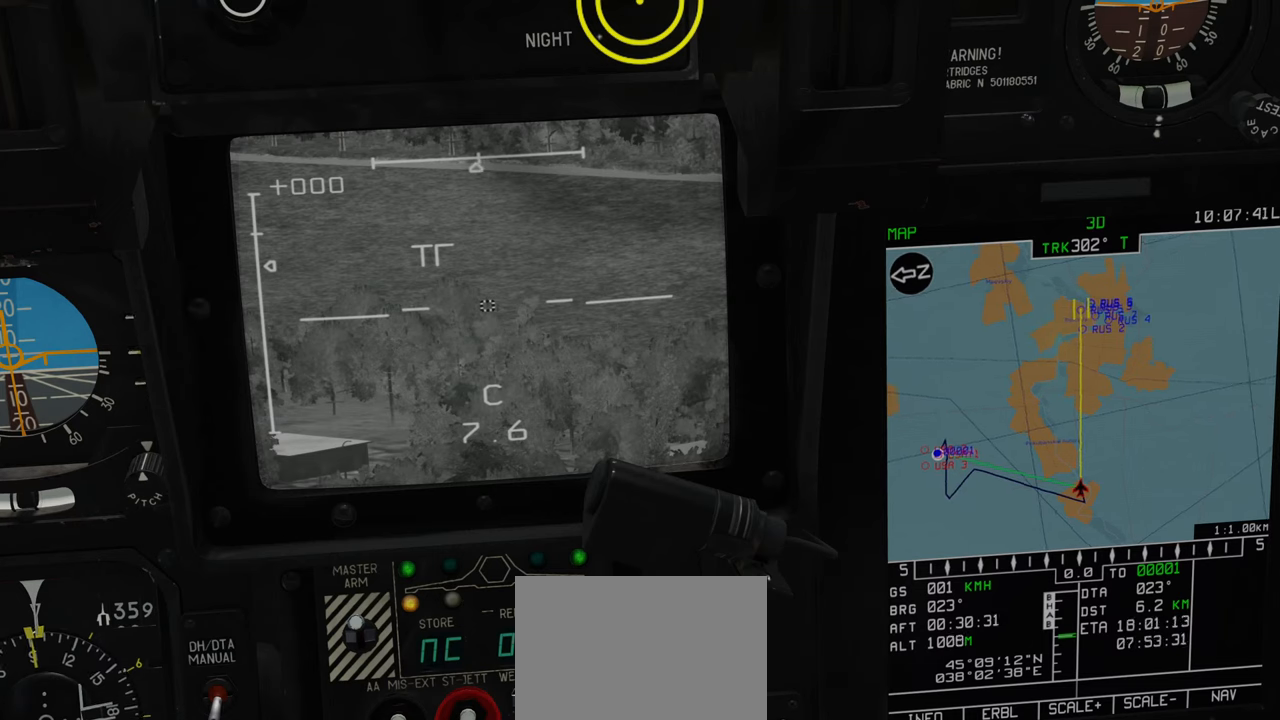
{"buttons": ["L1"], "left_stick": "center", "right_stick": "down", "events": [[233, "right_stick", "down"]]}
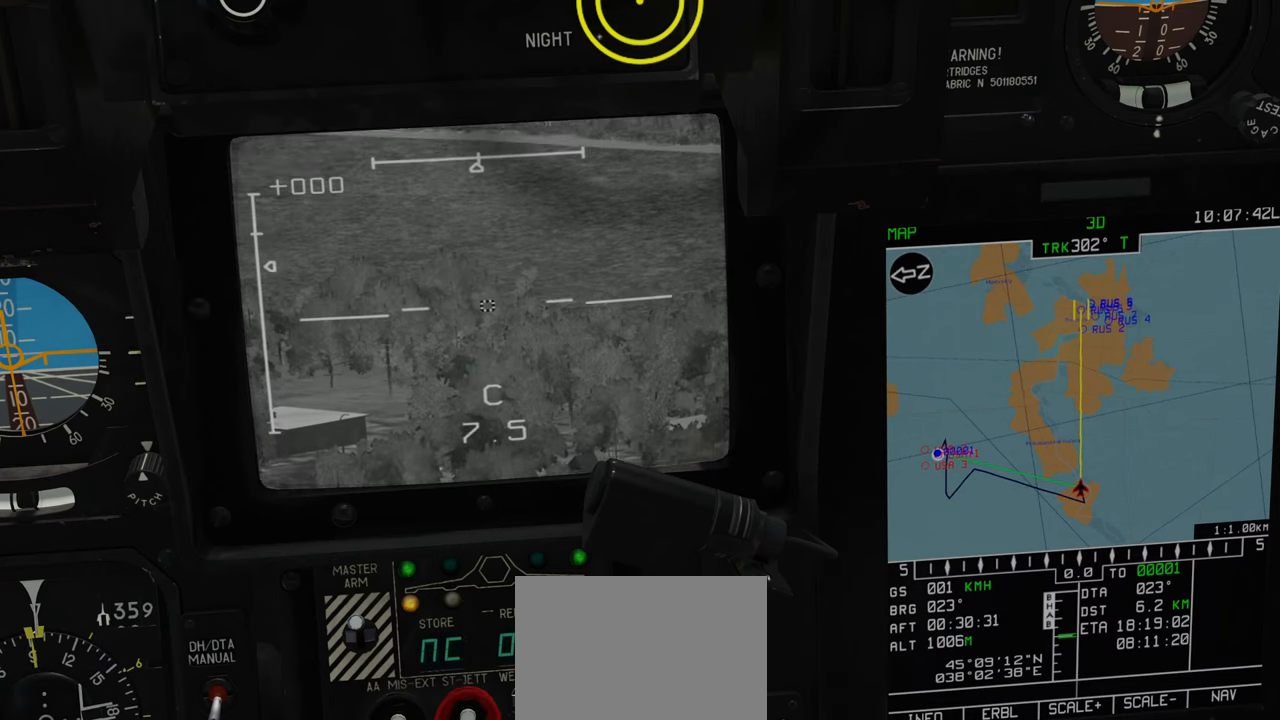
{"buttons": ["L1"], "left_stick": "center", "right_stick": "down", "events": [[117, "right_stick", "center"], [500, "right_stick", "down"]]}
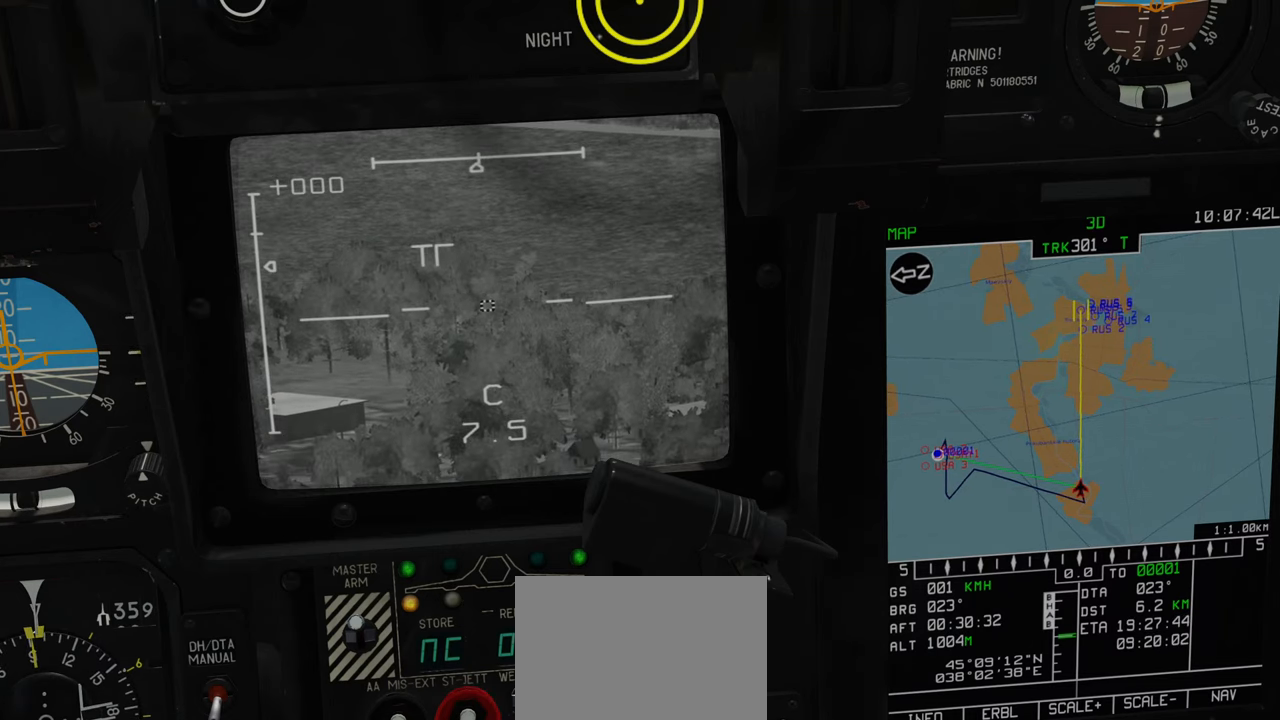
{"buttons": ["L1"], "left_stick": "center", "right_stick": "down", "events": []}
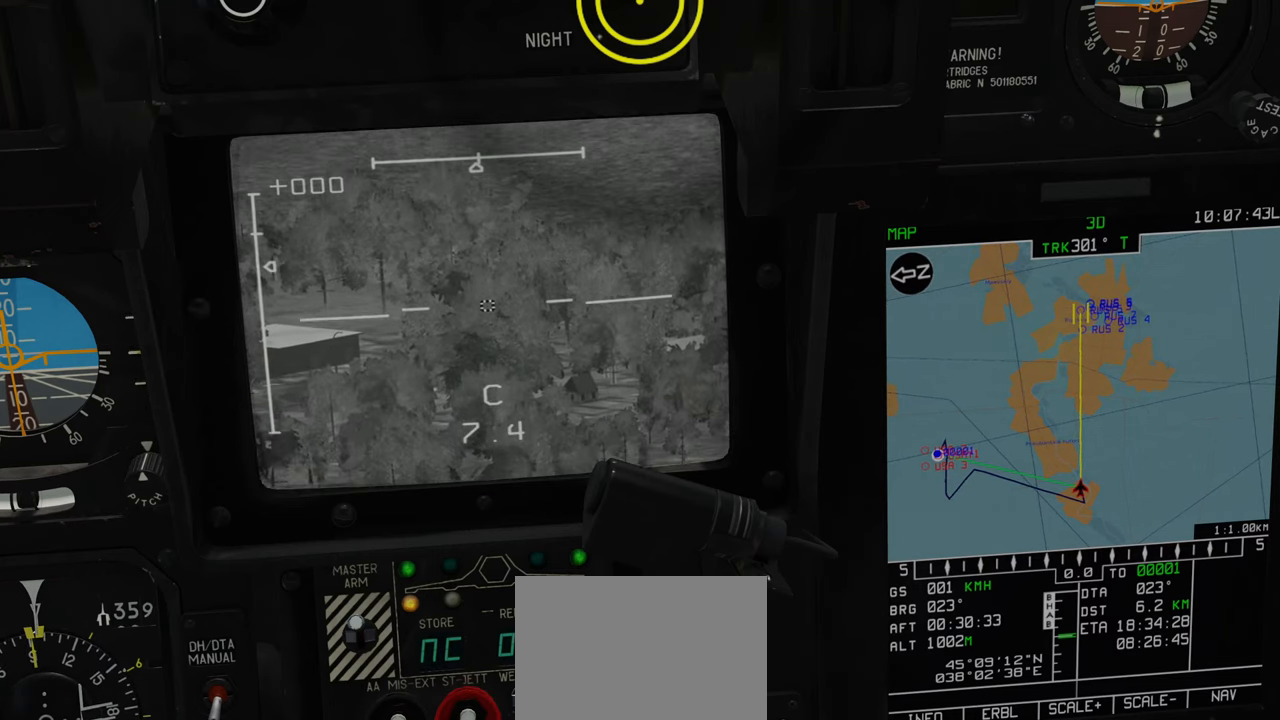
{"buttons": ["L1"], "left_stick": "center", "right_stick": "down", "events": []}
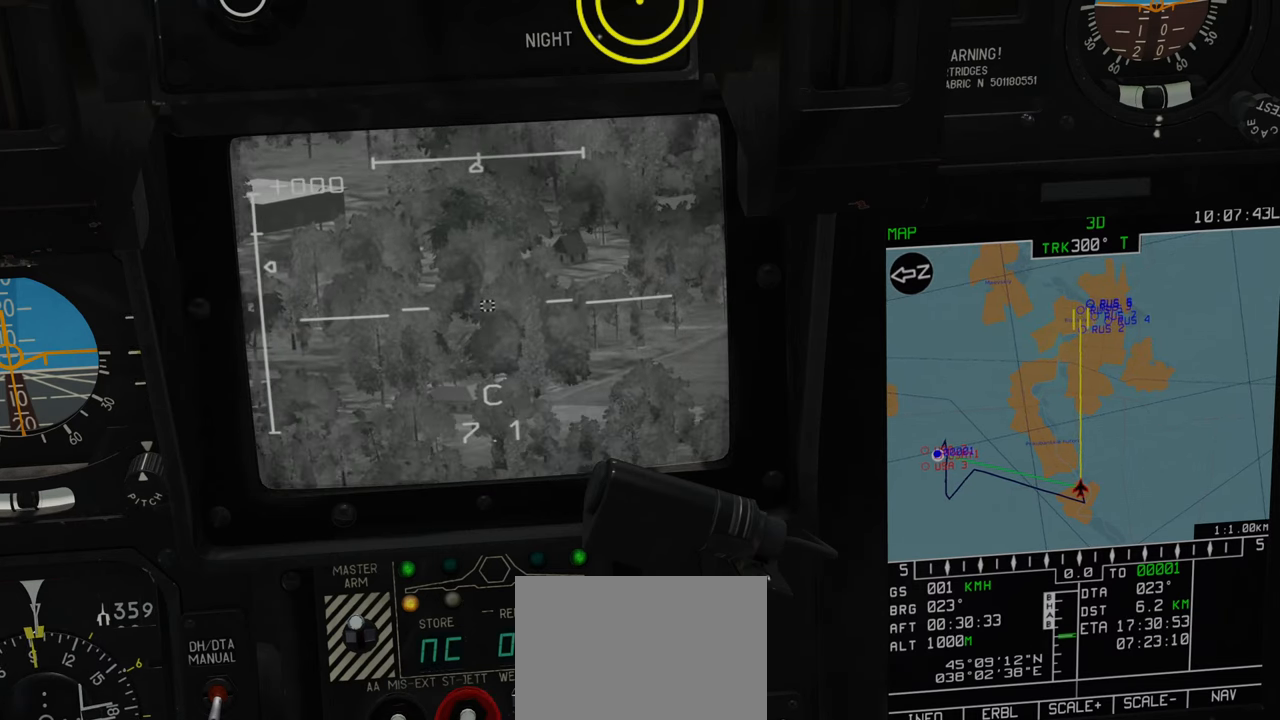
{"buttons": ["L1"], "left_stick": "center", "right_stick": "down-right", "events": [[500, "right_stick", "down-right"]]}
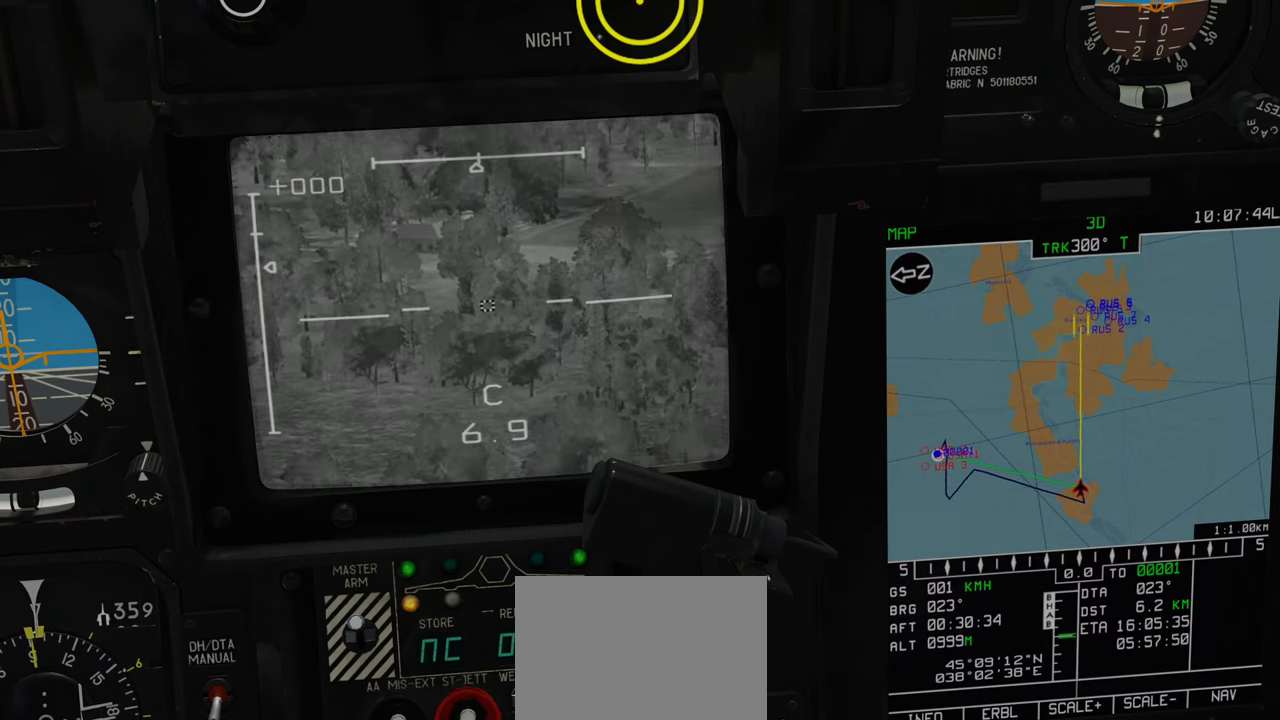
{"buttons": ["L1"], "left_stick": "center", "right_stick": "down-right", "events": []}
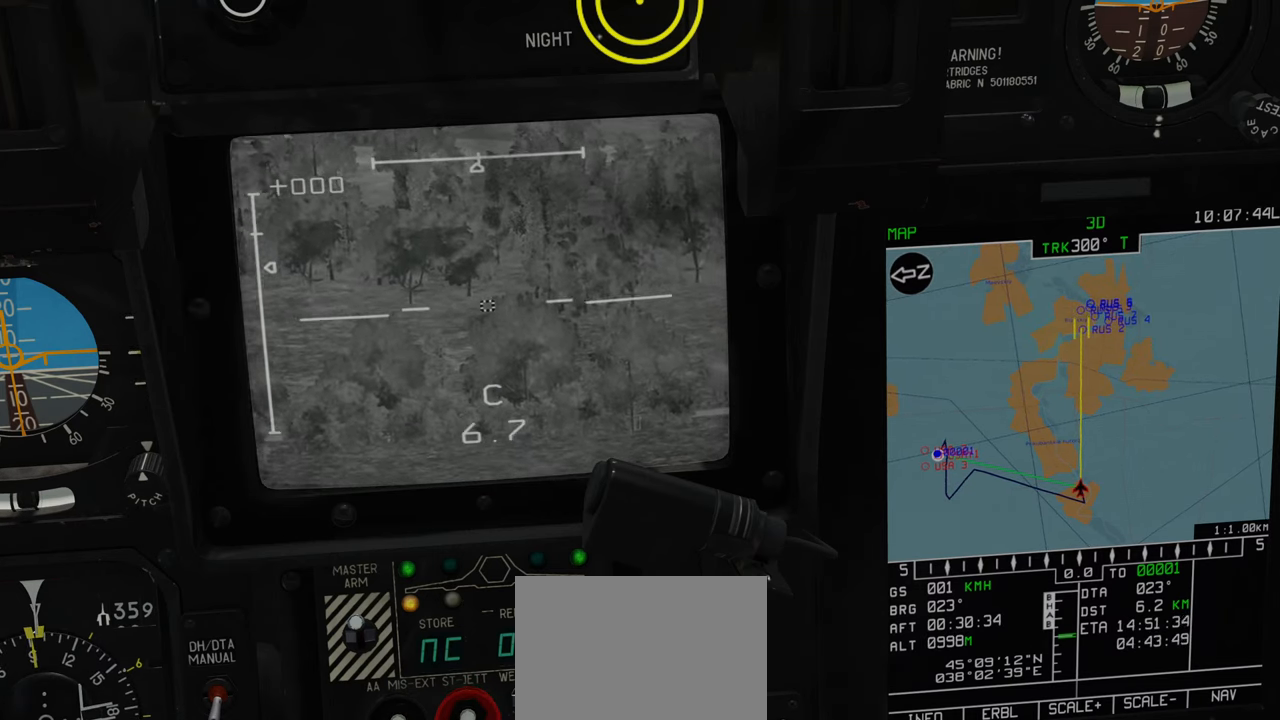
{"buttons": ["L1"], "left_stick": "center", "right_stick": "right", "events": [[33, "right_stick", "right"]]}
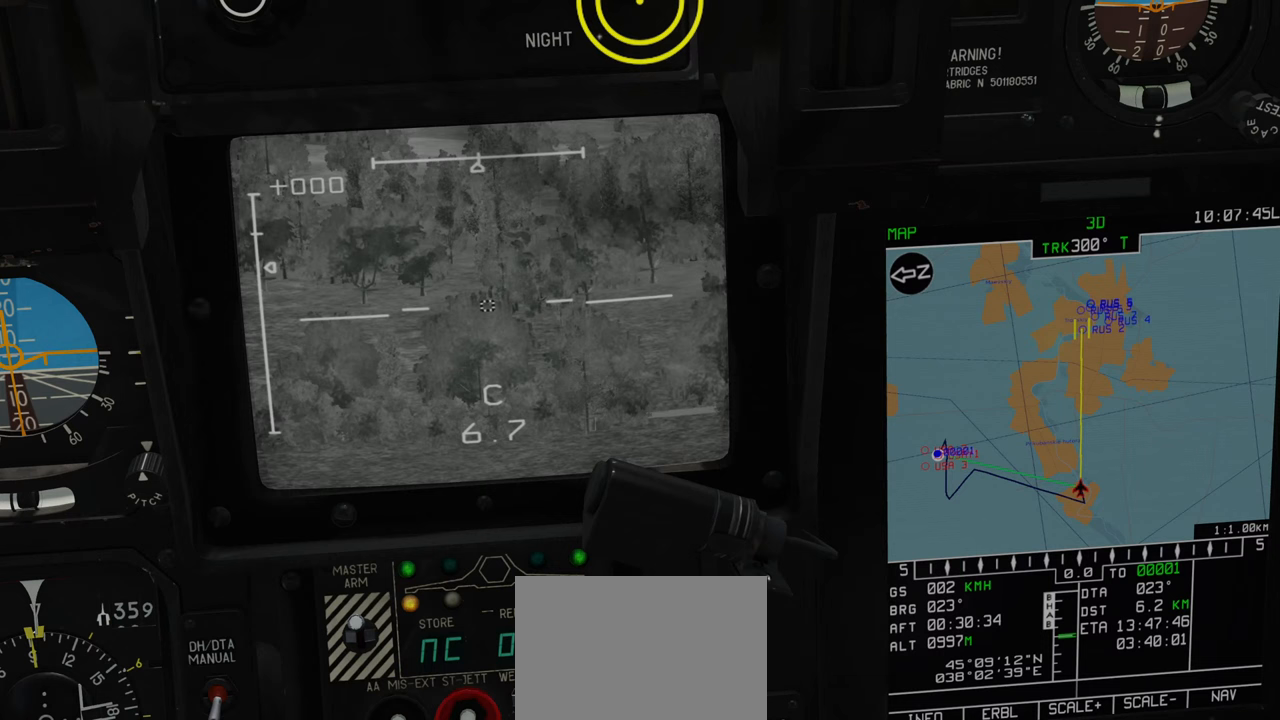
{"buttons": ["L1"], "left_stick": "center", "right_stick": "center", "events": [[300, "right_stick", "center"]]}
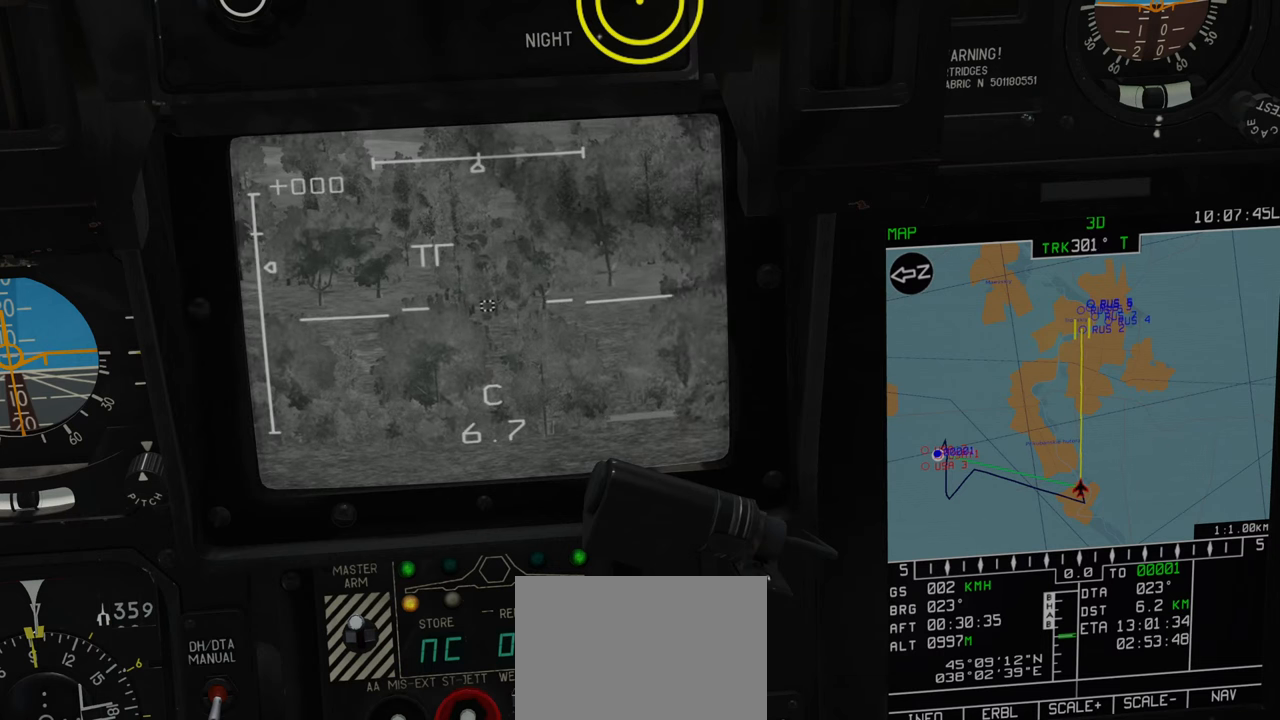
{"buttons": ["L1"], "left_stick": "center", "right_stick": "down-right", "events": [[283, "right_stick", "right"], [383, "right_stick", "down-right"]]}
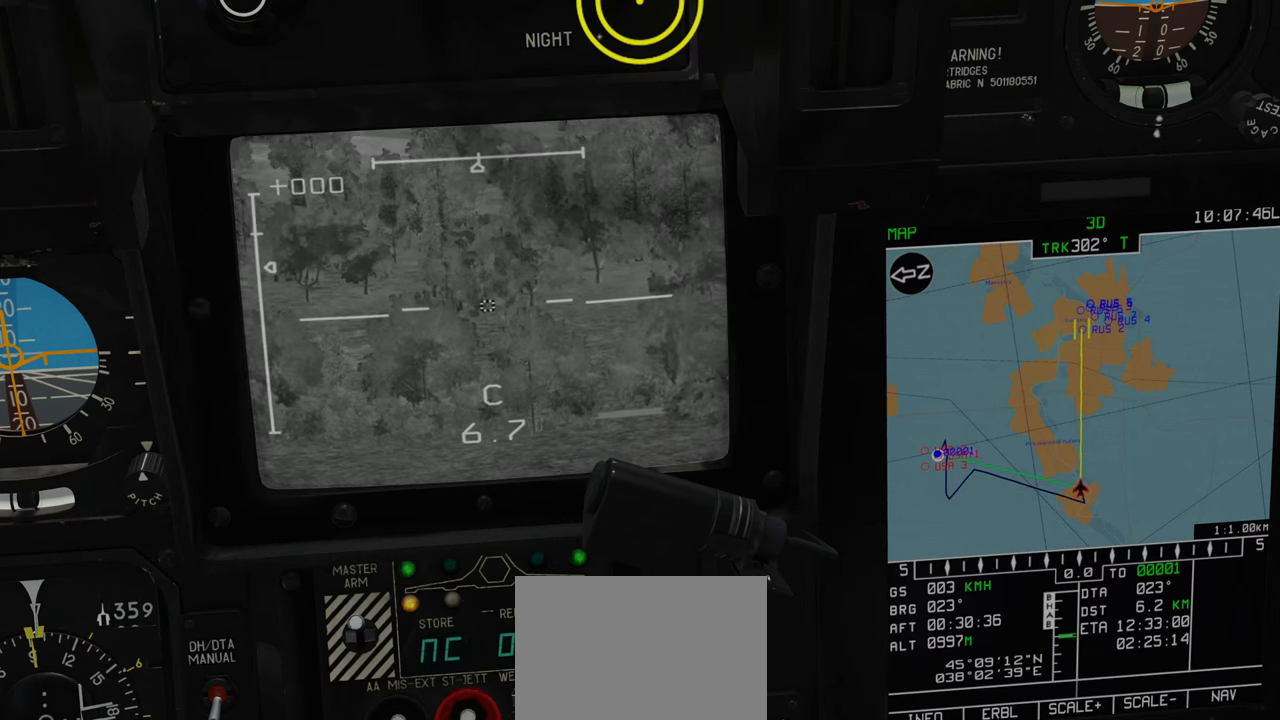
{"buttons": ["L1"], "left_stick": "center", "right_stick": "center", "events": [[150, "right_stick", "center"]]}
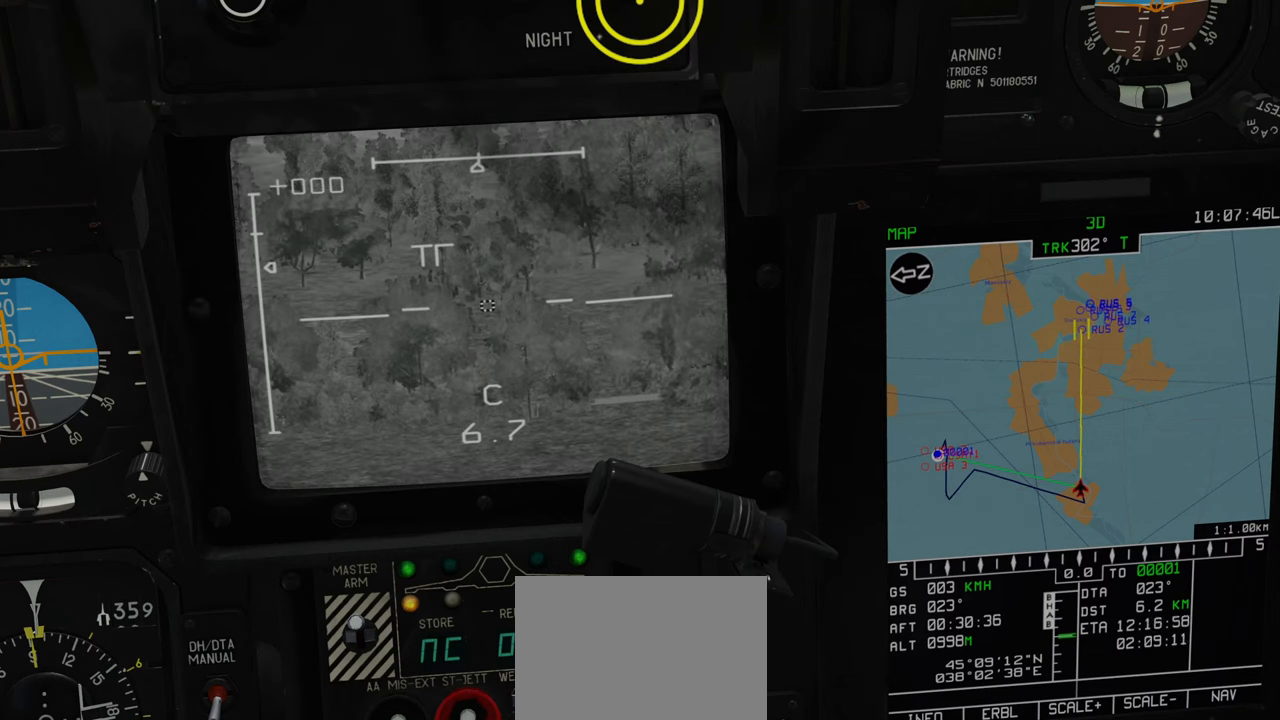
{"buttons": ["L1"], "left_stick": "center", "right_stick": "center", "events": [[200, "Y", "down"], [317, "Y", "up"]]}
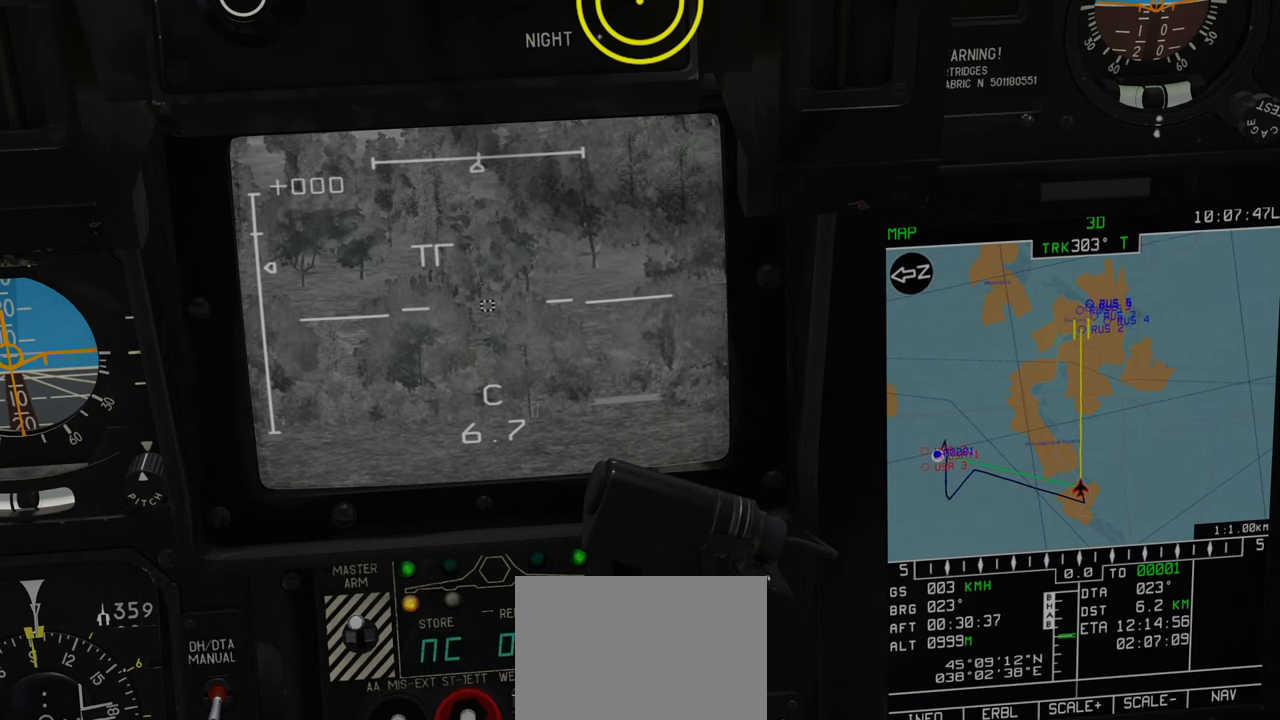
{"buttons": ["L1"], "left_stick": "center", "right_stick": "center", "events": [[167, "right_stick", "down"], [383, "right_stick", "center"]]}
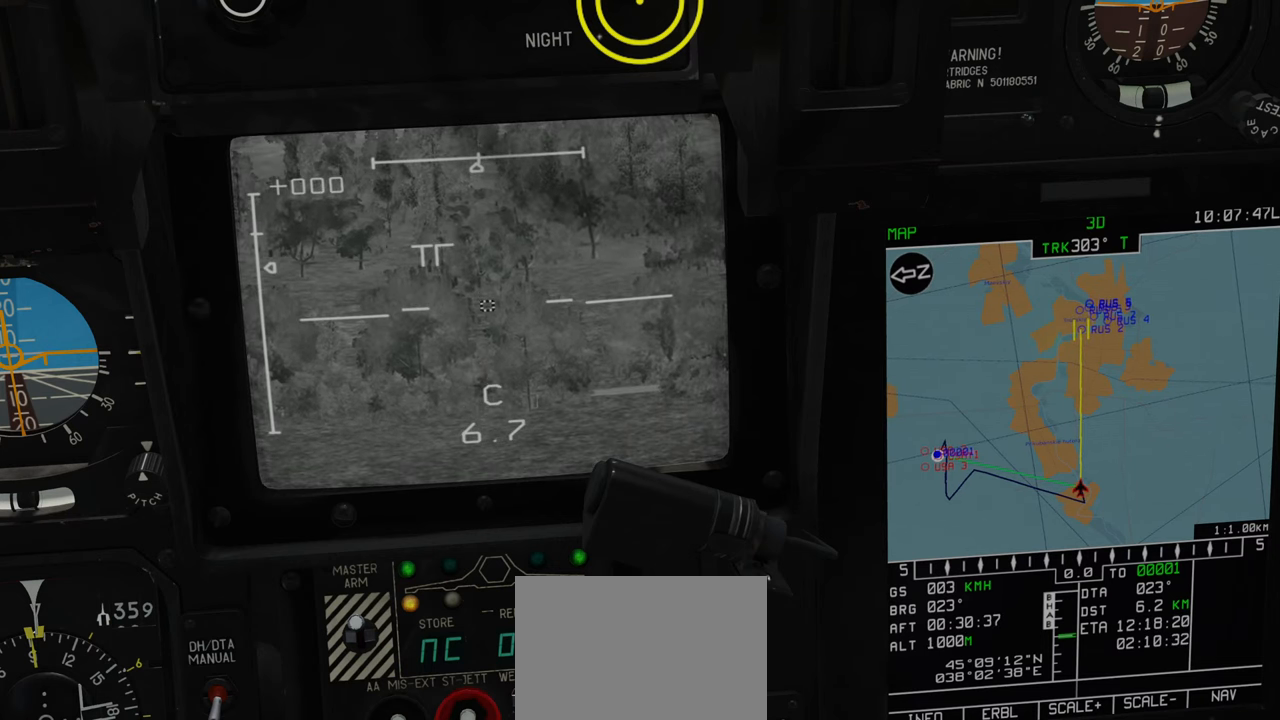
{"buttons": ["L1"], "left_stick": "center", "right_stick": "down", "events": [[217, "right_stick", "down"]]}
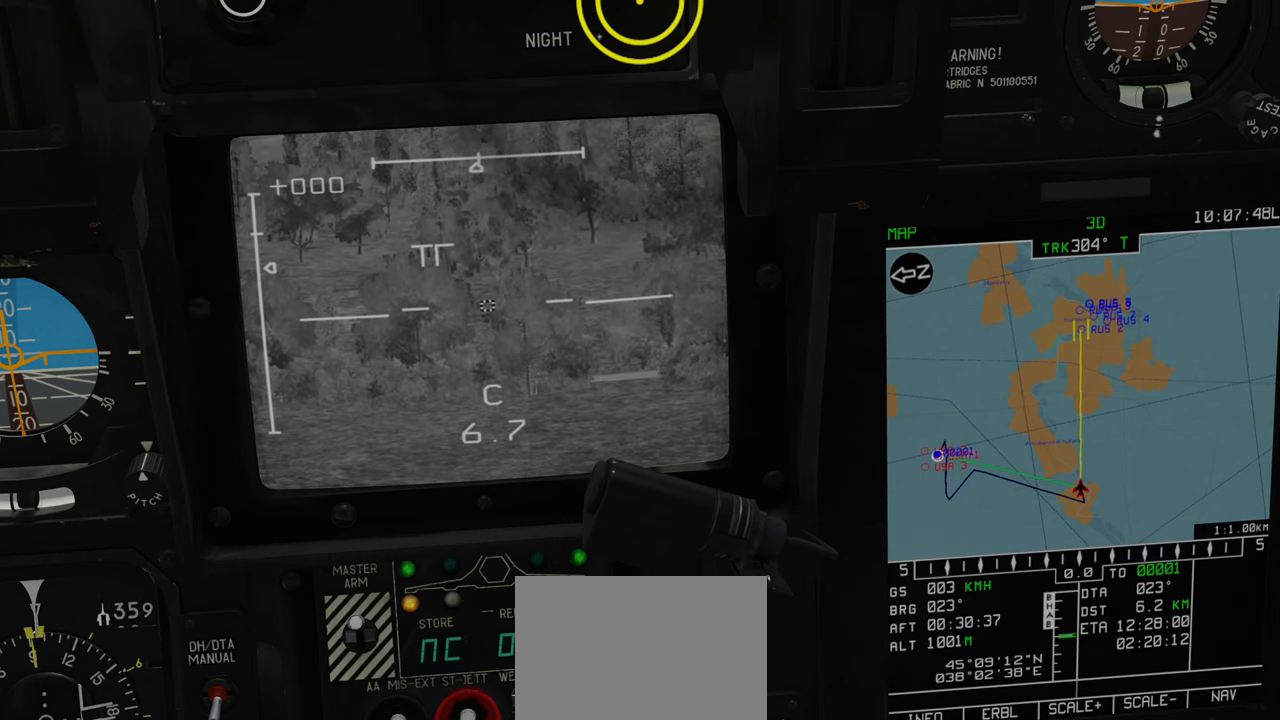
{"buttons": ["L1"], "left_stick": "center", "right_stick": "center", "events": [[17, "right_stick", "center"]]}
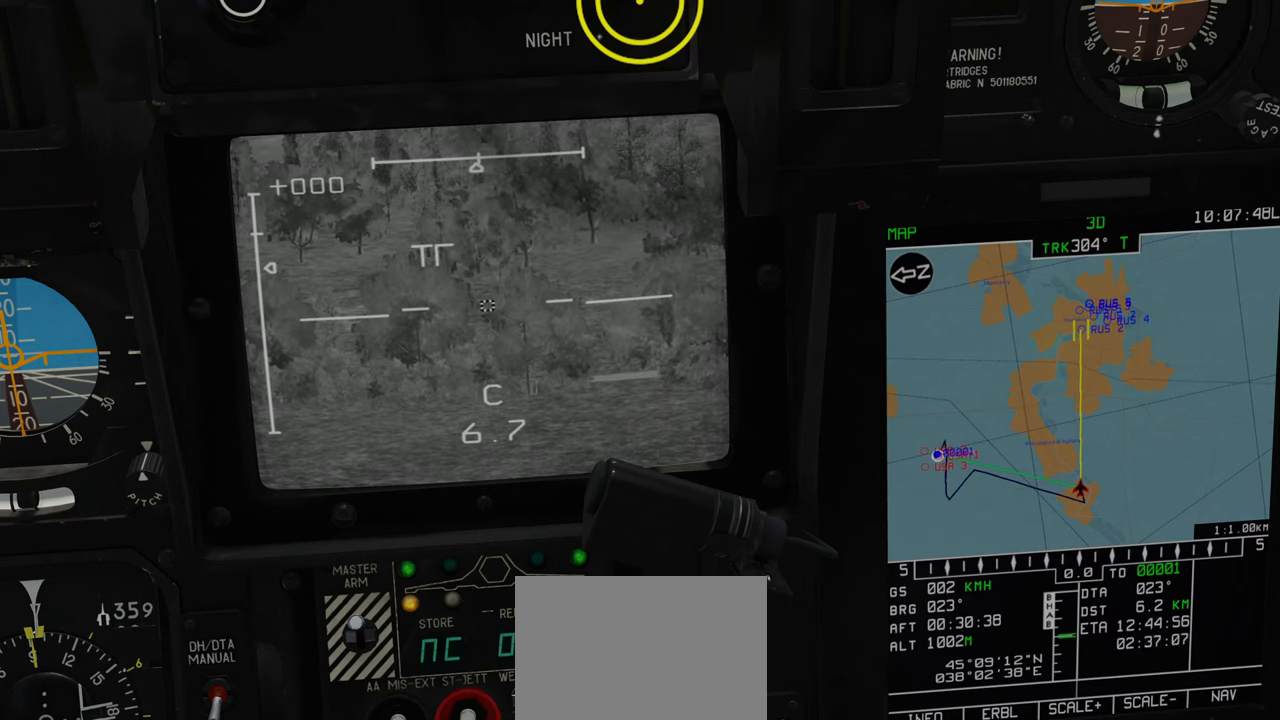
{"buttons": ["L1"], "left_stick": "center", "right_stick": "center", "events": []}
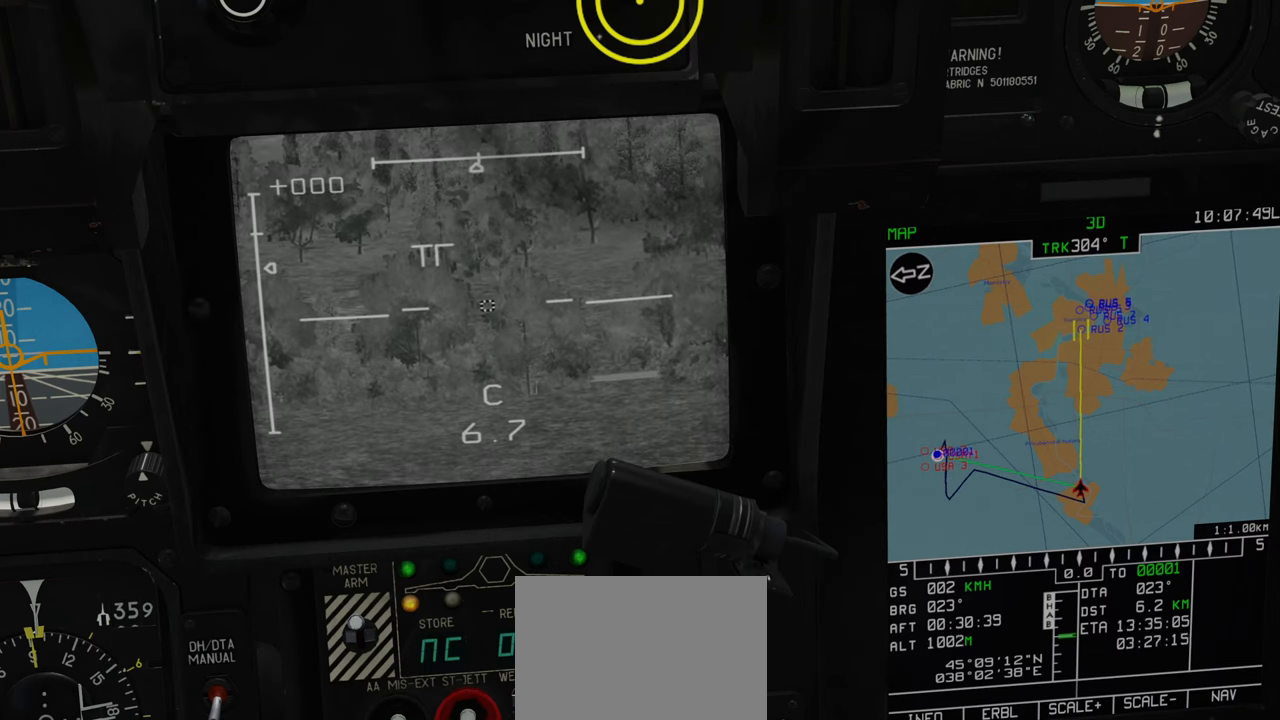
{"buttons": ["L1"], "left_stick": "center", "right_stick": "center", "events": []}
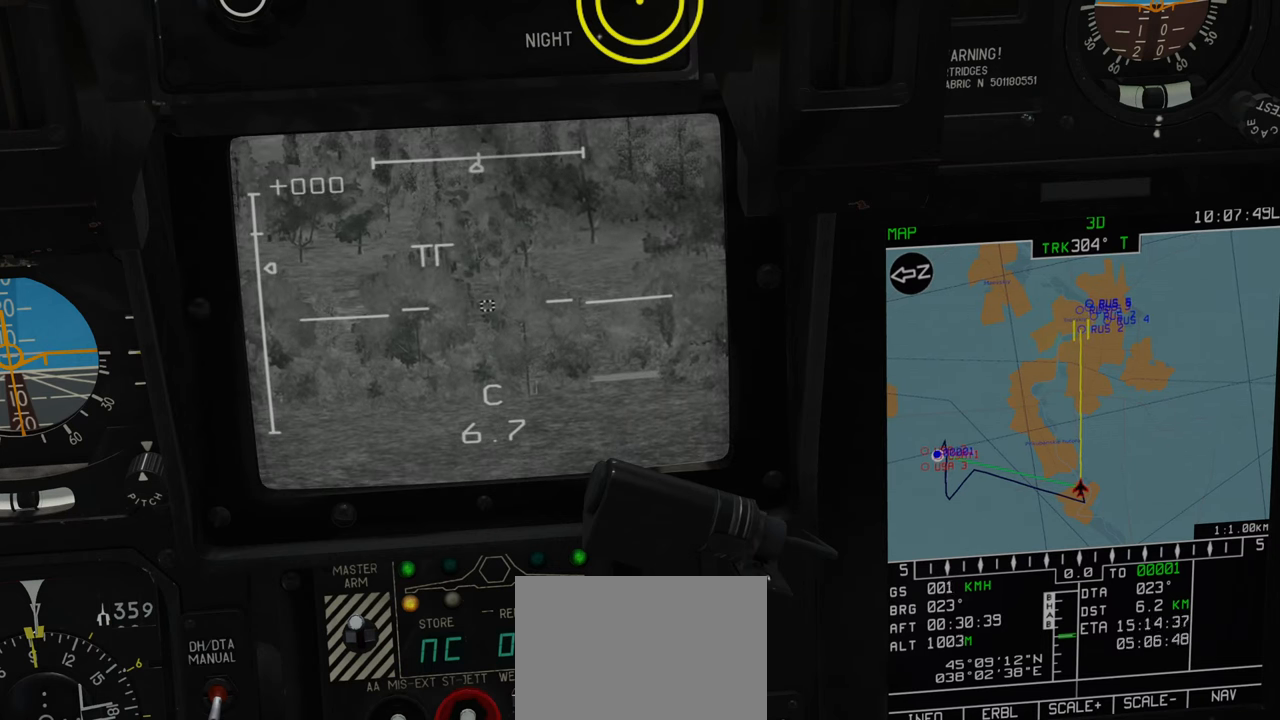
{"buttons": ["L1"], "left_stick": "center", "right_stick": "center", "events": [[250, "right_stick", "down"], [500, "right_stick", "center"]]}
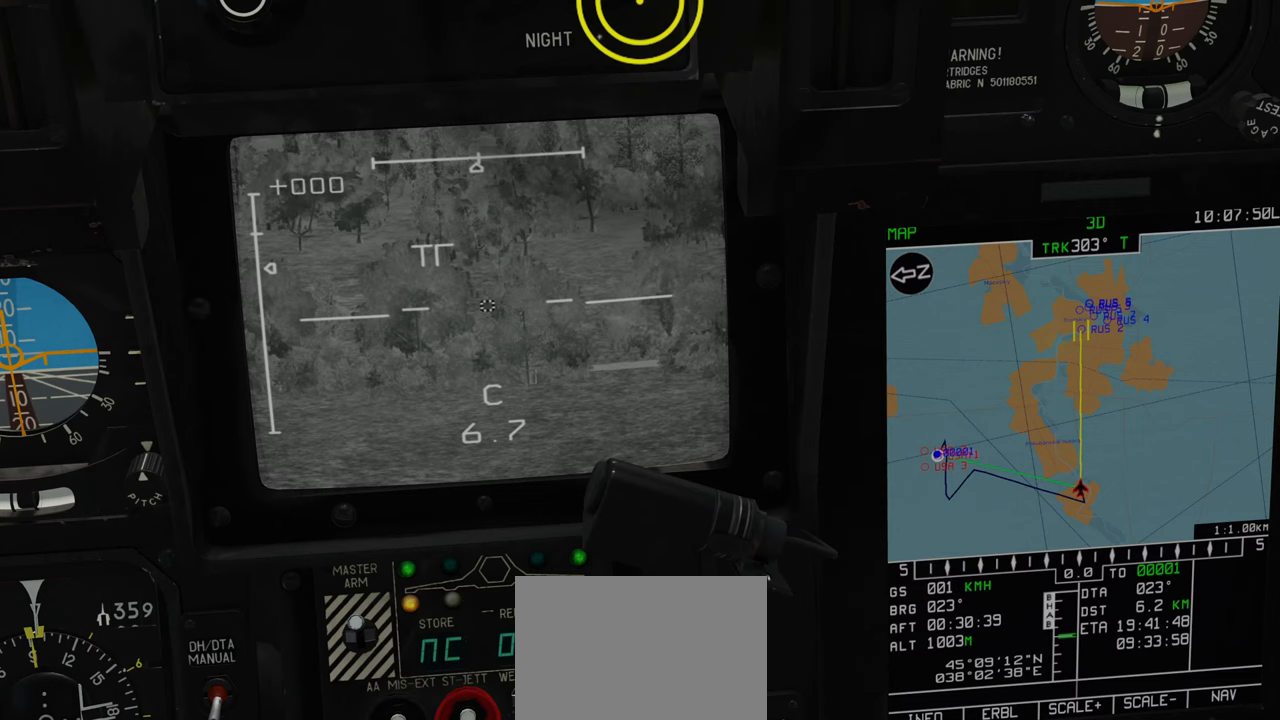
{"buttons": ["L1"], "left_stick": "center", "right_stick": "center", "events": [[267, "right_stick", "down"], [433, "right_stick", "center"]]}
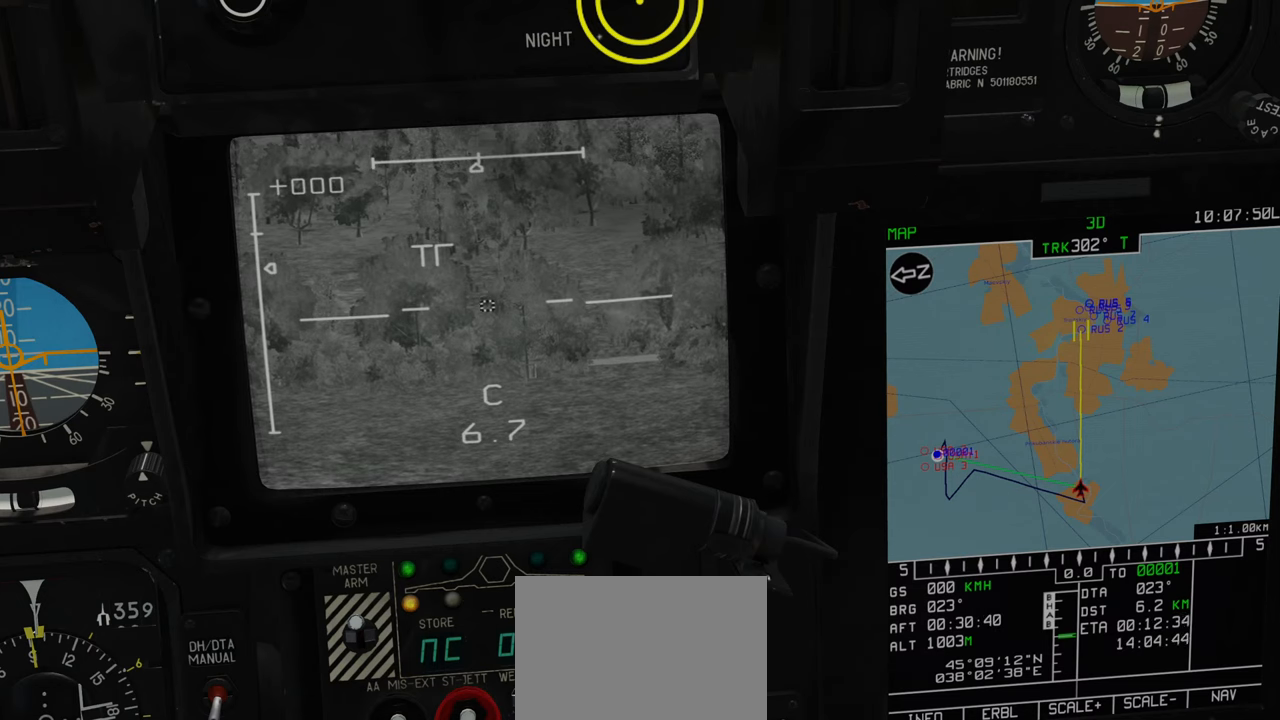
{"buttons": ["L1"], "left_stick": "center", "right_stick": "center", "events": []}
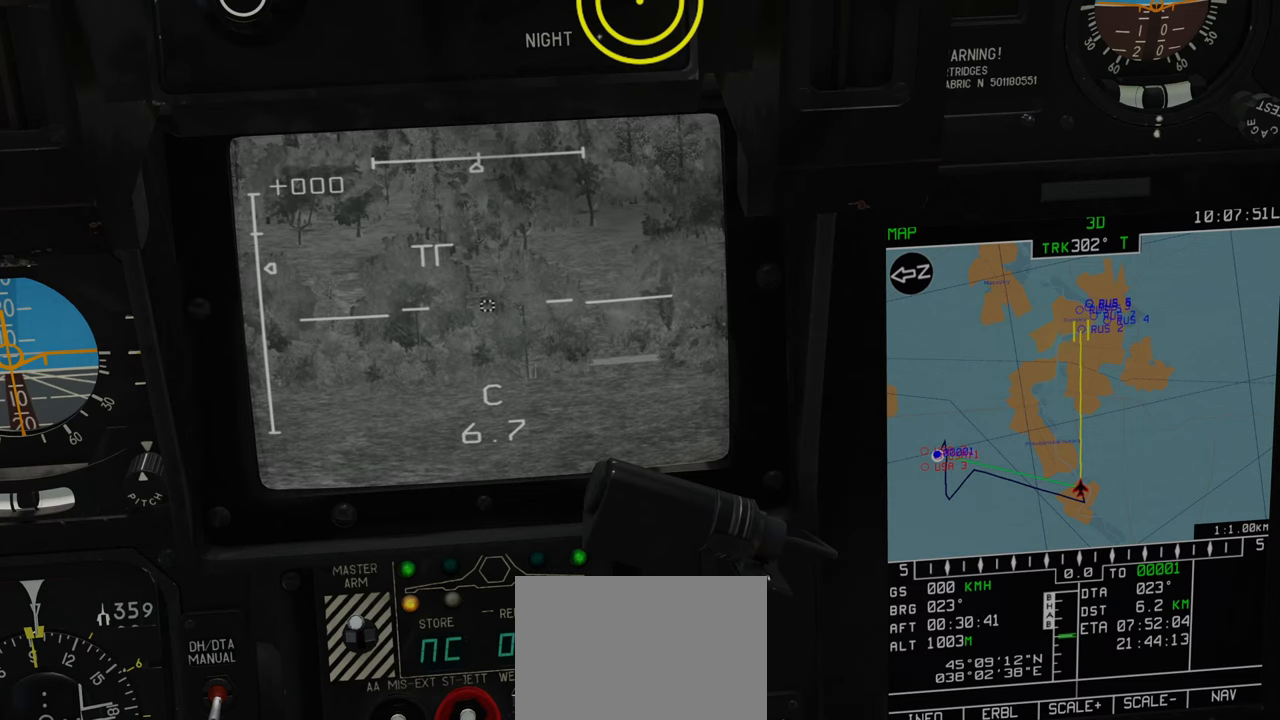
{"buttons": ["L1"], "left_stick": "center", "right_stick": "center", "events": [[33, "right_stick", "down"], [217, "right_stick", "center"]]}
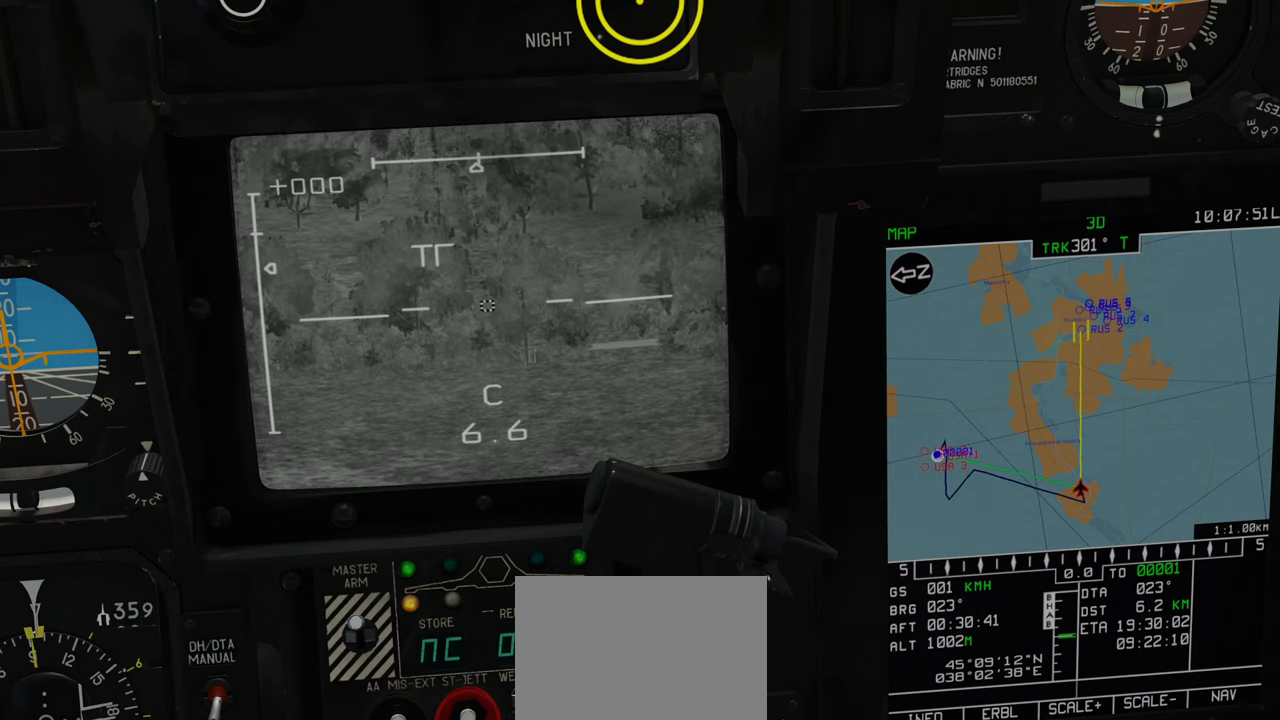
{"buttons": ["L1"], "left_stick": "center", "right_stick": "center", "events": []}
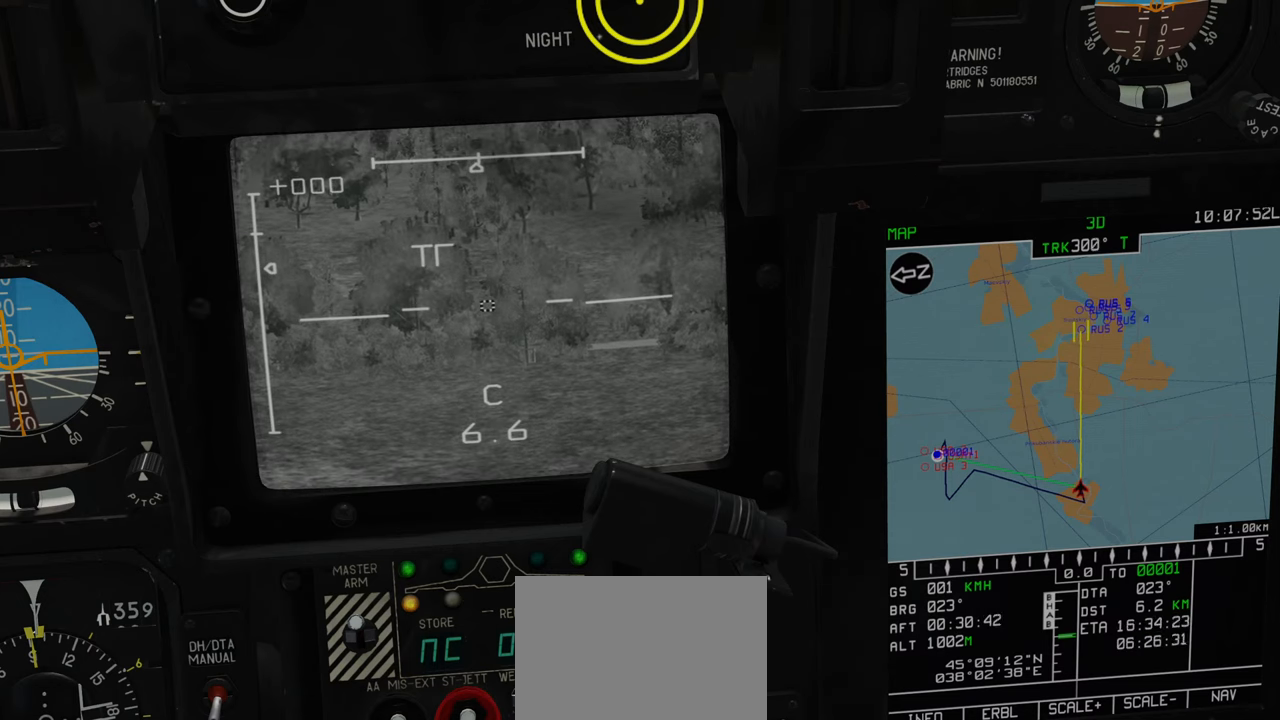
{"buttons": ["L1"], "left_stick": "center", "right_stick": "center", "events": []}
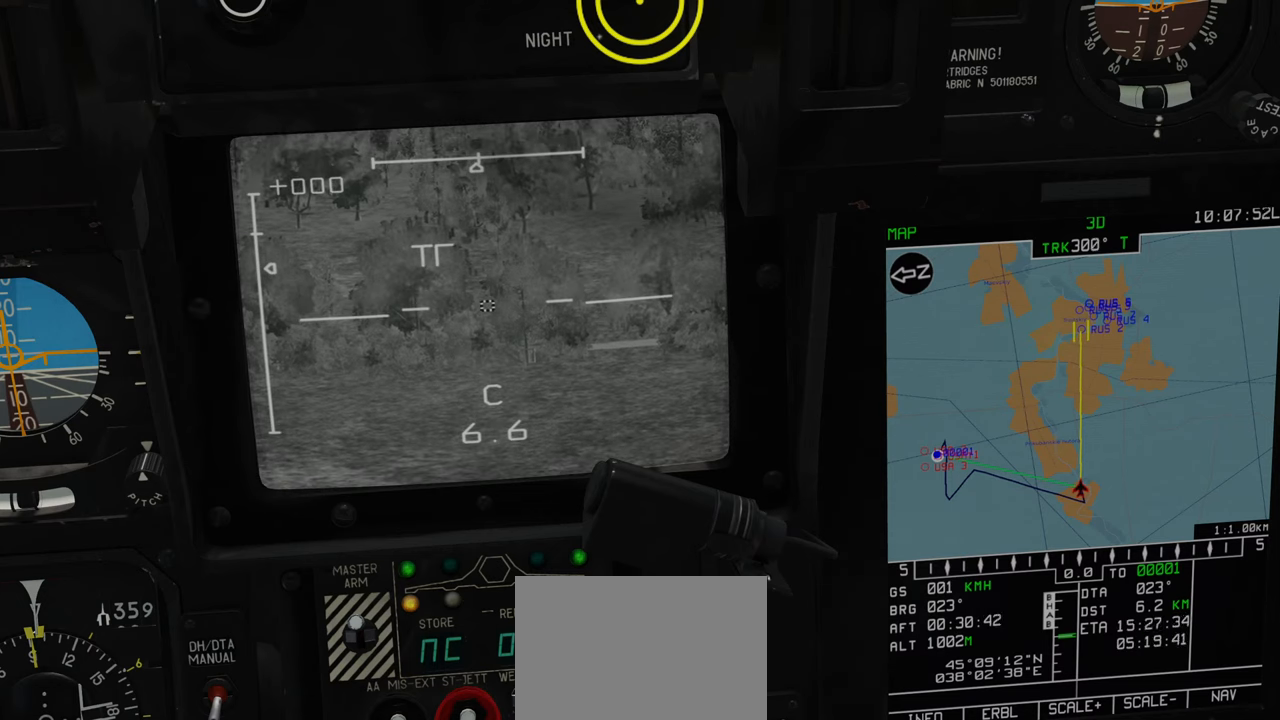
{"buttons": ["L1"], "left_stick": "center", "right_stick": "center", "events": []}
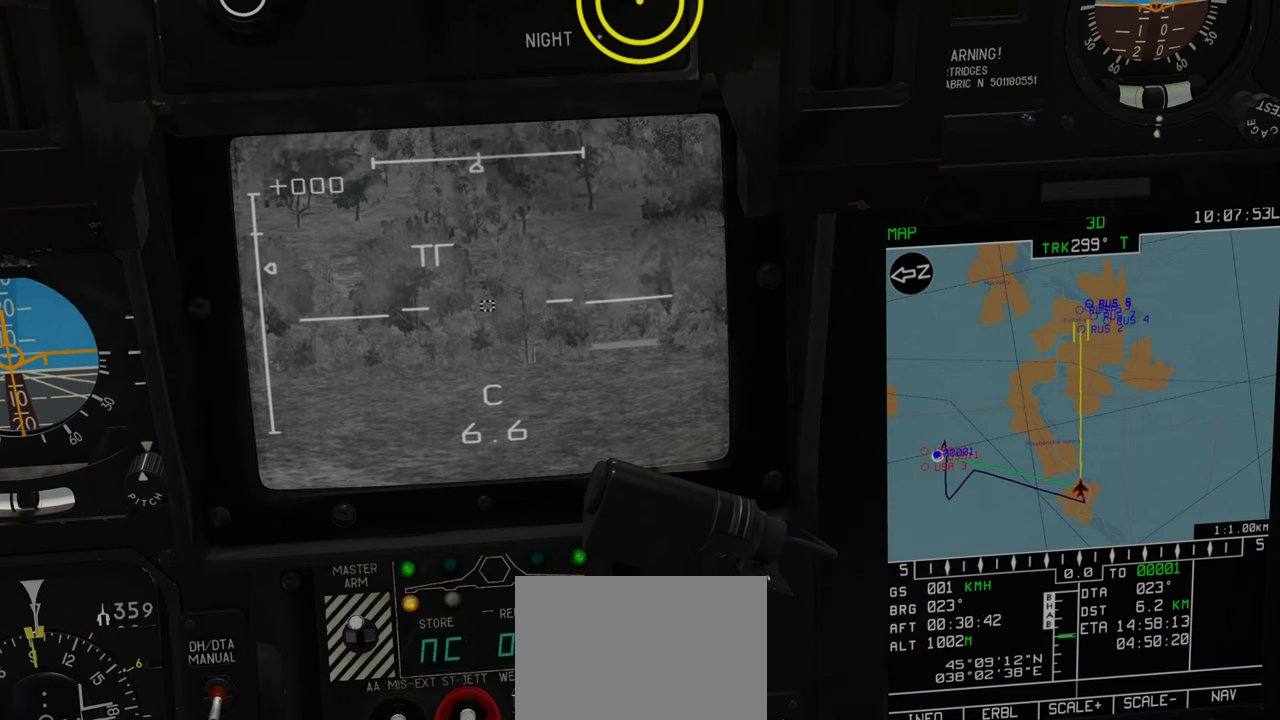
{"buttons": ["L1"], "left_stick": "center", "right_stick": "up", "events": [[200, "right_stick", "up"]]}
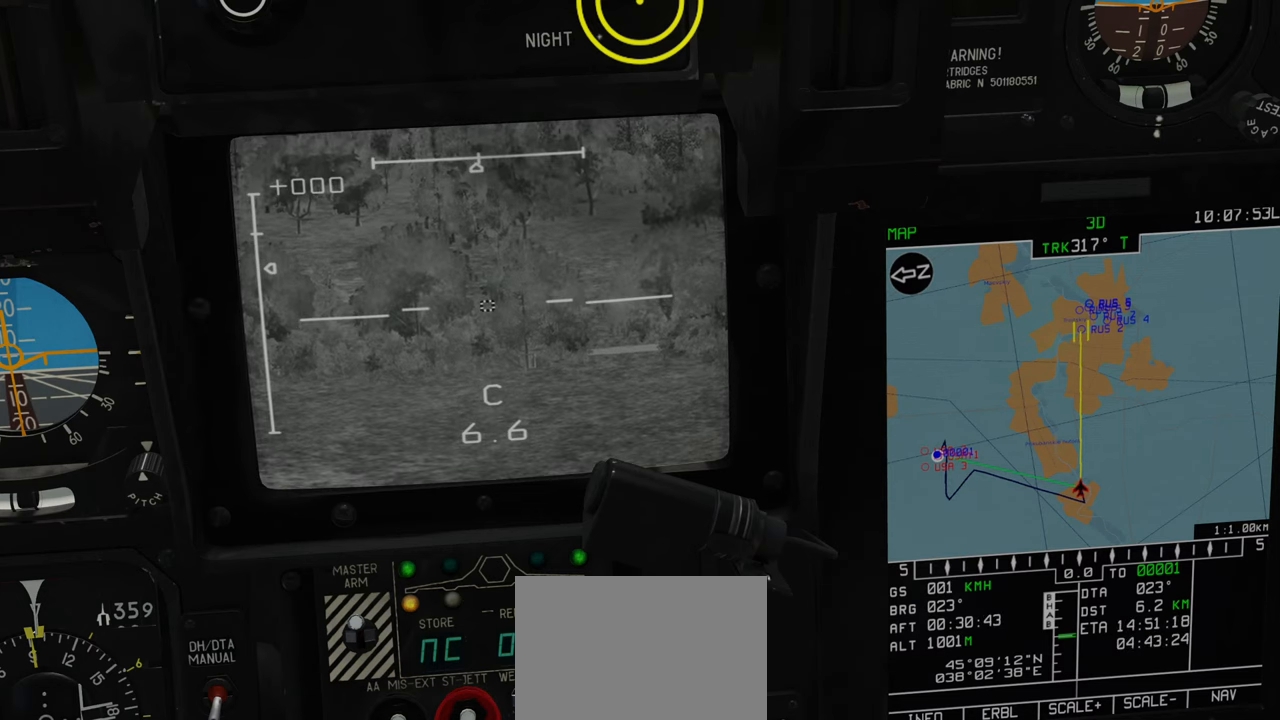
{"buttons": ["L1"], "left_stick": "center", "right_stick": "center", "events": [[467, "right_stick", "center"]]}
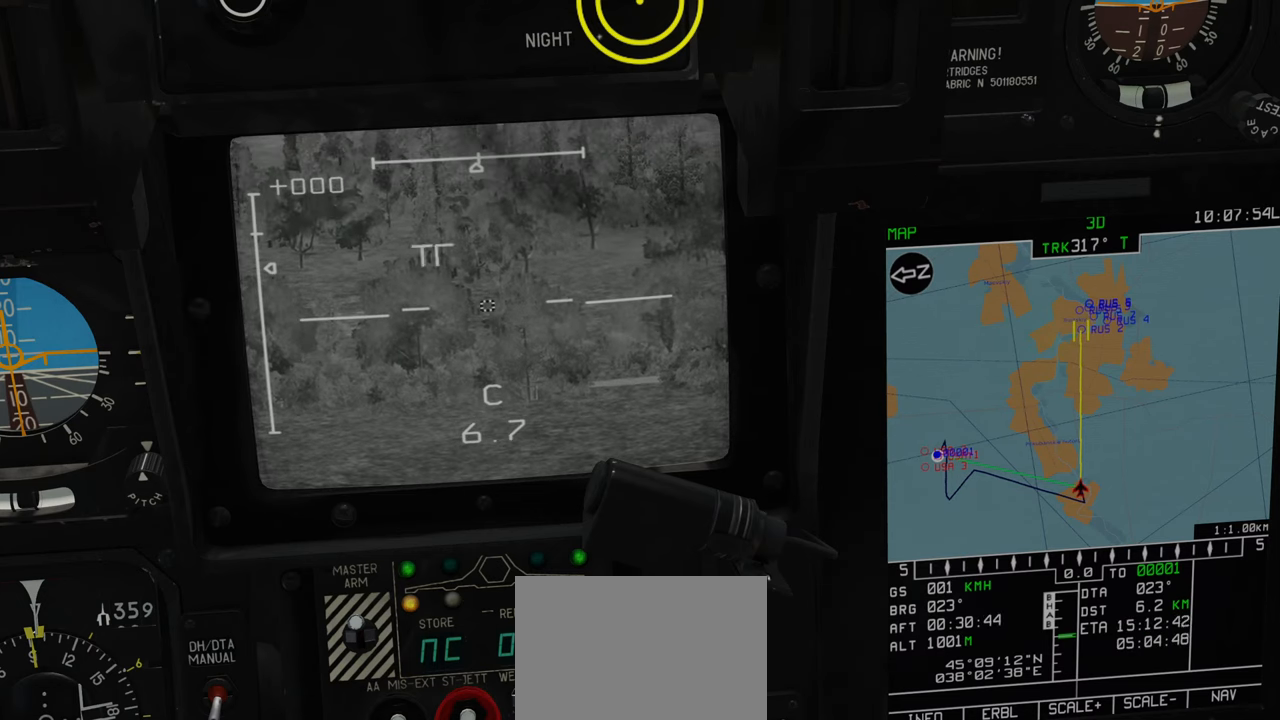
{"buttons": ["L1"], "left_stick": "center", "right_stick": "up-right", "events": [[217, "right_stick", "up-right"]]}
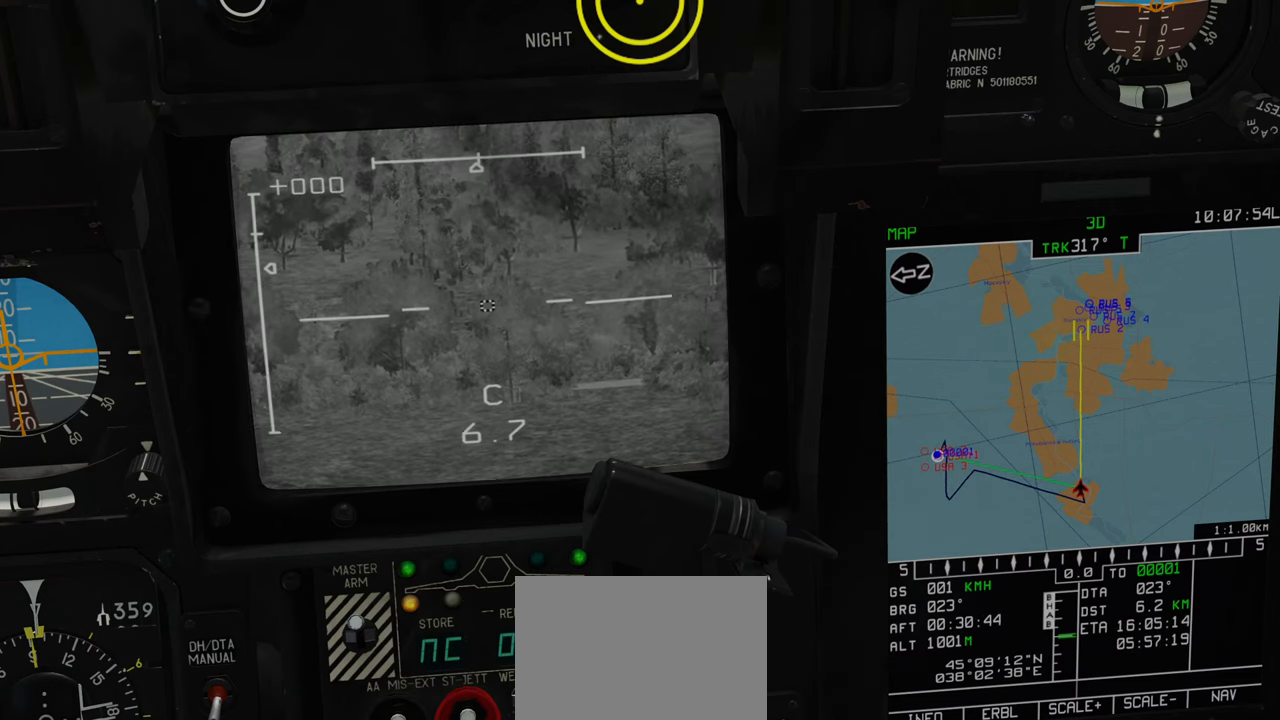
{"buttons": ["L1"], "left_stick": "center", "right_stick": "up-right", "events": []}